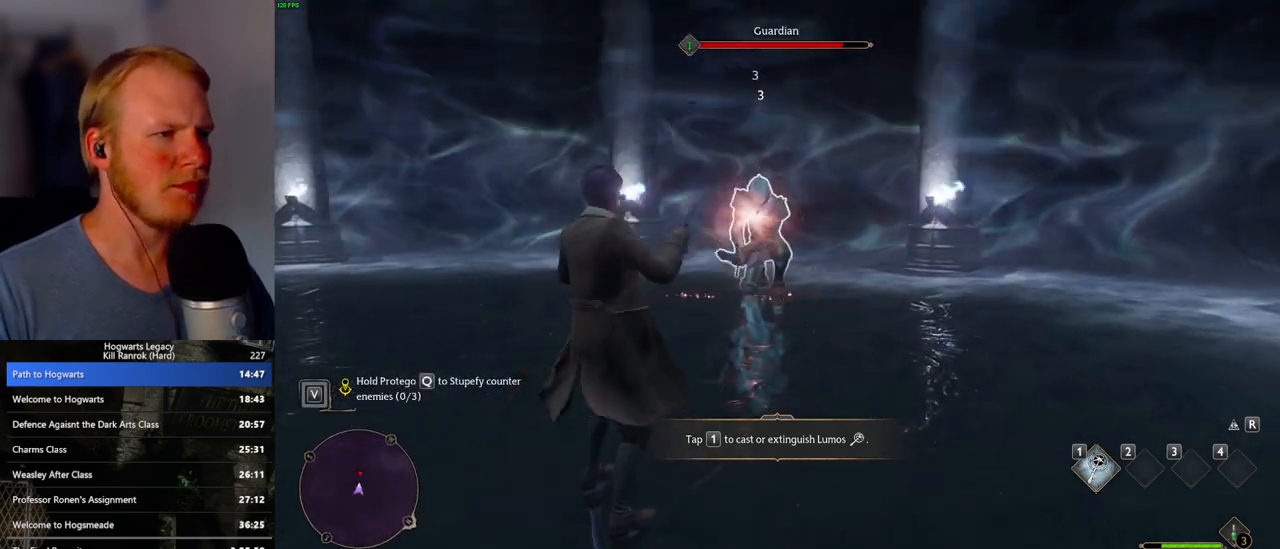
Gameplay with keyboard and mouse; each line is a JSON object with the keys and mouse buttons held at the frame after it. "events" lists presses ("down") and releases ("up") of ".", "/", "0", "1", "2", "3", "4", "5", "6", "7", "8", "9", "a", "alt_l", "alt_r", "b", "backslash", "backspace", "c", "caps_lock", "comma", "ctrl_l", "ctrl_r", "d", "e", "equals", "escape", "f", "f1", "f10", "f11", "f12", "f2", "f3", "f4", "f5", "f6", "f7", "f8", "f9", "g", "h", "i", "j", "k", "l", "lbracket", "m", "minus", "n", "o", "p", "q", "quote", "r", "rbracket", "return", "s", "semicolon", "shift_l", "shift_r", "space", "super_l", "super_r", "t", "tab", "tilde", "u", "v", "w", "x", "y", "z", "mouse_left", "mouse_wheel", "mouse_right", "mouse_mb4" and "mouse_mb5" between this image and that frame as [ms after this image, input, new state], when the widget could be followed in between. "mouse_left", "mouse_wheel", "mouse_right", "mouse_mb4", "mouse_mb5" = the "left", "wheel", "right", "mb4", "mb5" buttons of the "mouse" list. No other keys are recorded. "wheel" means that the mouse wheel is clicked or scrolled. Mouse movement is not recorded.
{"keys": [], "mouse": [], "events": [[33, "mouse_left", "up"], [100, "mouse_left", "down"], [200, "mouse_left", "up"]]}
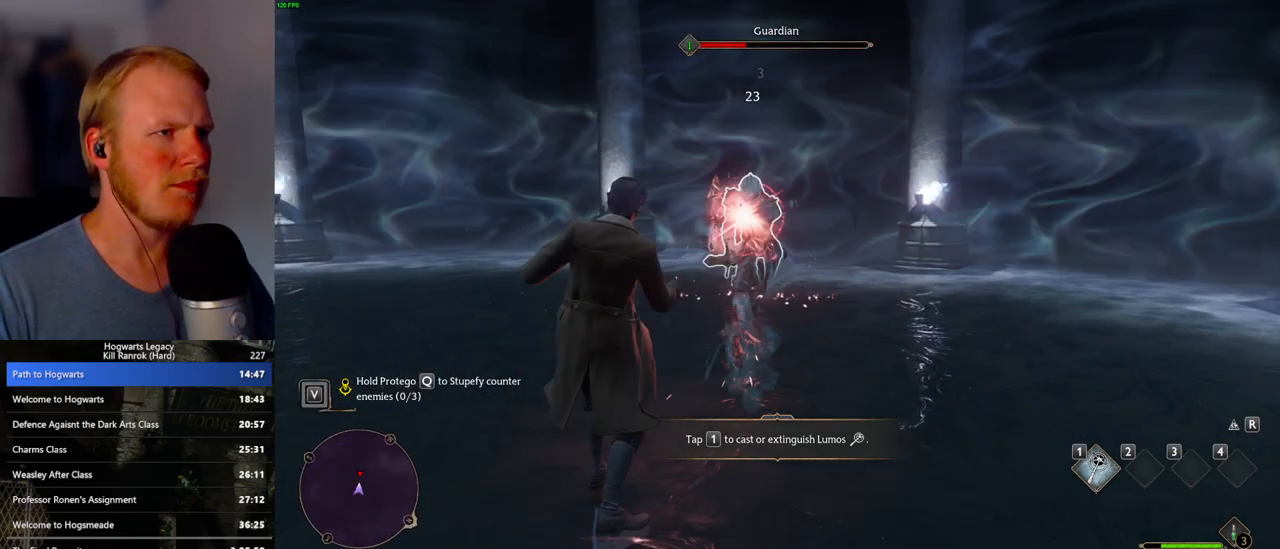
{"keys": [], "mouse": [], "events": [[267, "mouse_left", "down"], [333, "mouse_left", "up"]]}
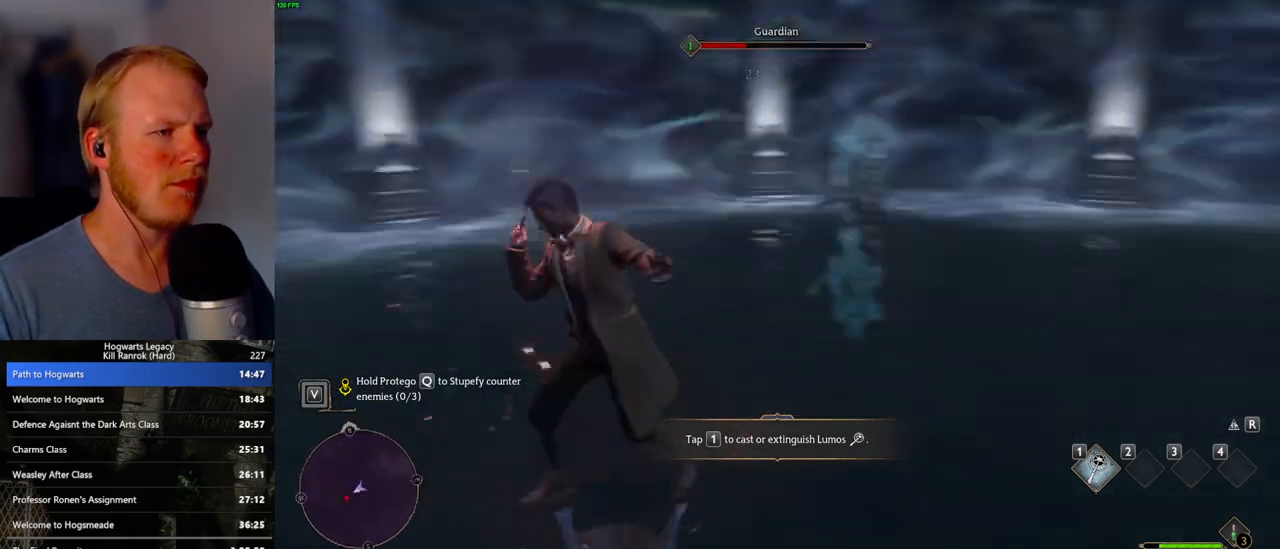
{"keys": [], "mouse": [], "events": [[150, "mouse_left", "down"], [267, "mouse_left", "up"], [350, "mouse_left", "down"], [433, "mouse_left", "up"]]}
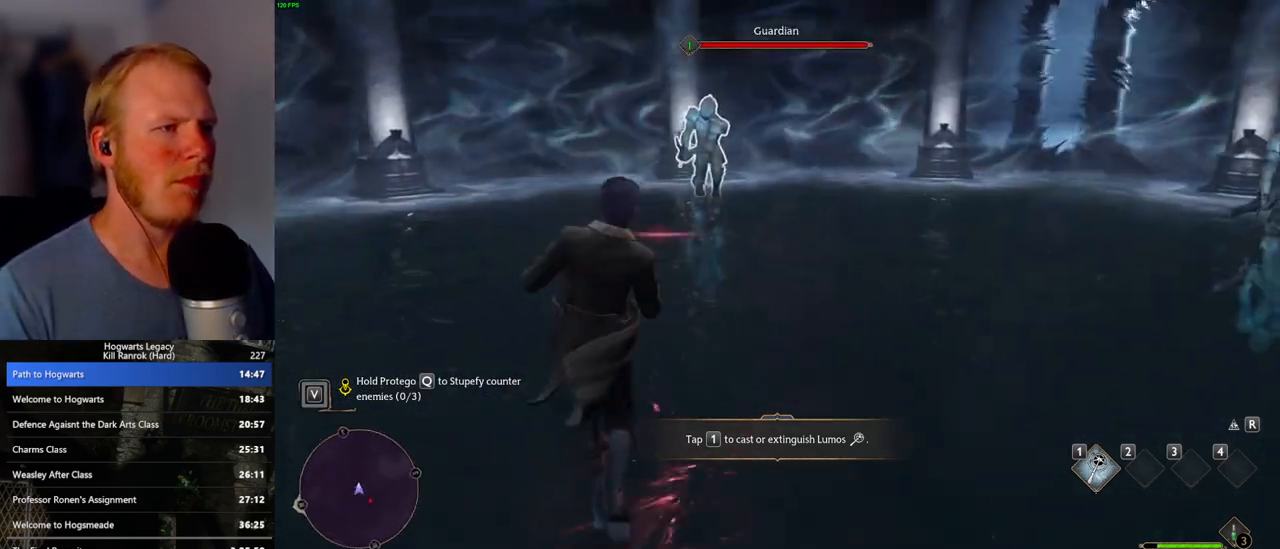
{"keys": [], "mouse": [], "events": [[33, "mouse_left", "down"], [133, "mouse_left", "up"], [217, "mouse_left", "down"], [283, "mouse_left", "up"], [367, "mouse_left", "down"], [467, "mouse_left", "up"]]}
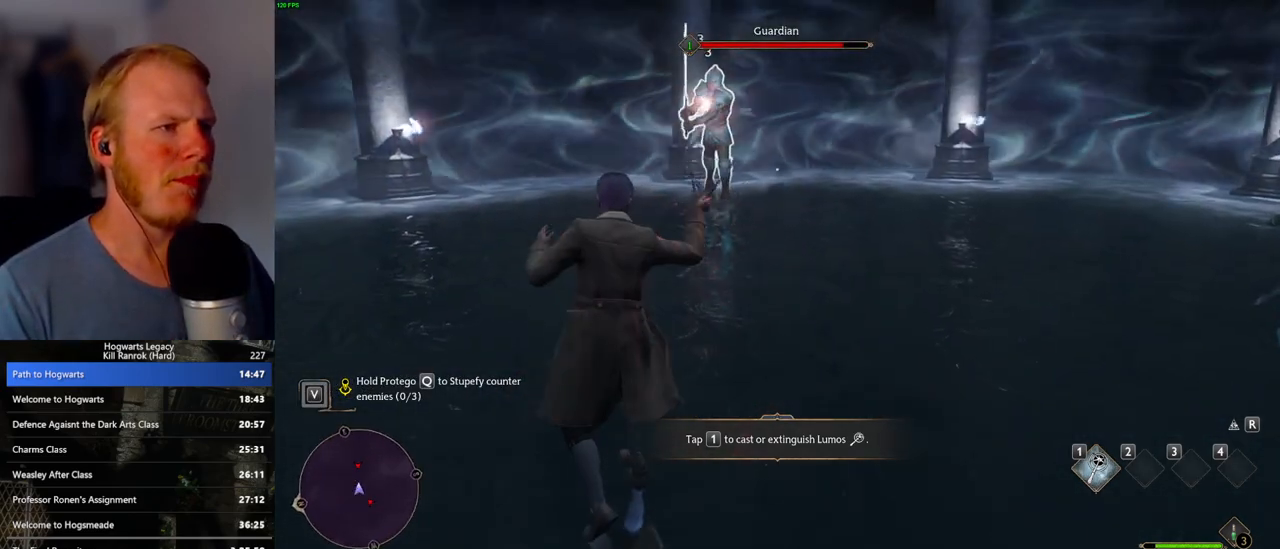
{"keys": [], "mouse": [], "events": [[67, "mouse_left", "down"], [150, "mouse_left", "up"], [217, "mouse_left", "down"], [300, "mouse_left", "up"]]}
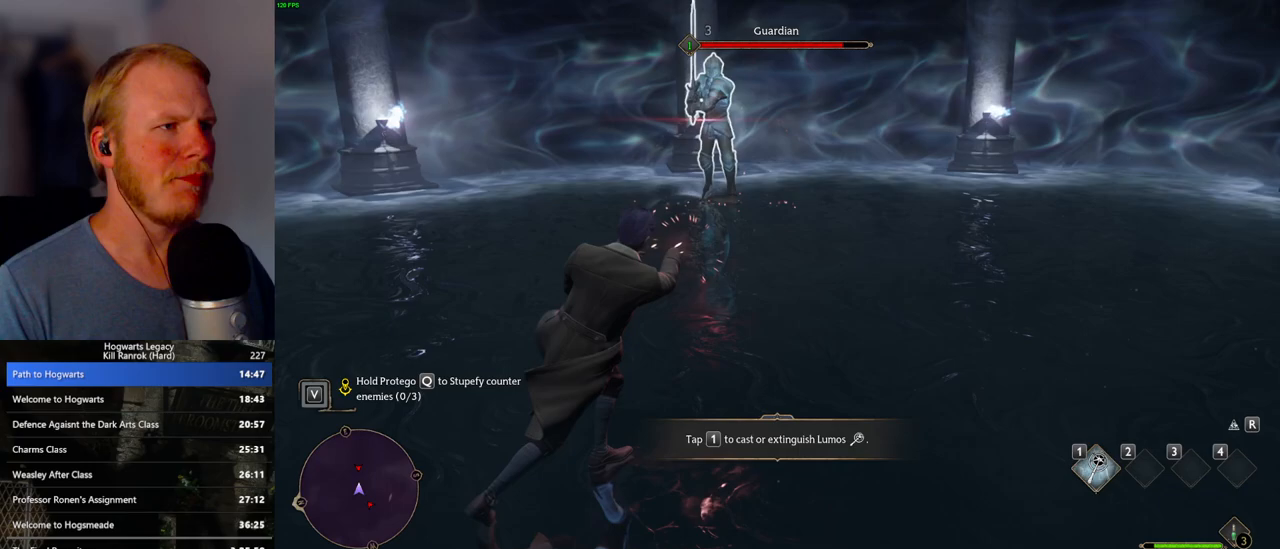
{"keys": [], "mouse": [], "events": [[400, "mouse_left", "down"], [500, "mouse_left", "up"]]}
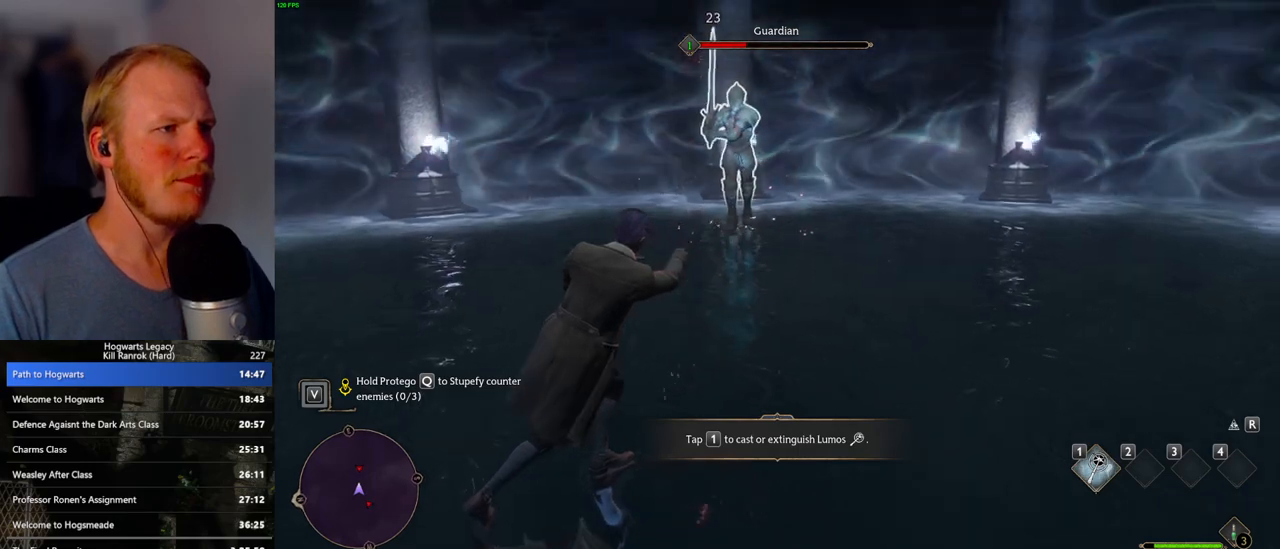
{"keys": ["d", "w"], "mouse": [], "events": [[283, "w", "down"], [400, "d", "down"]]}
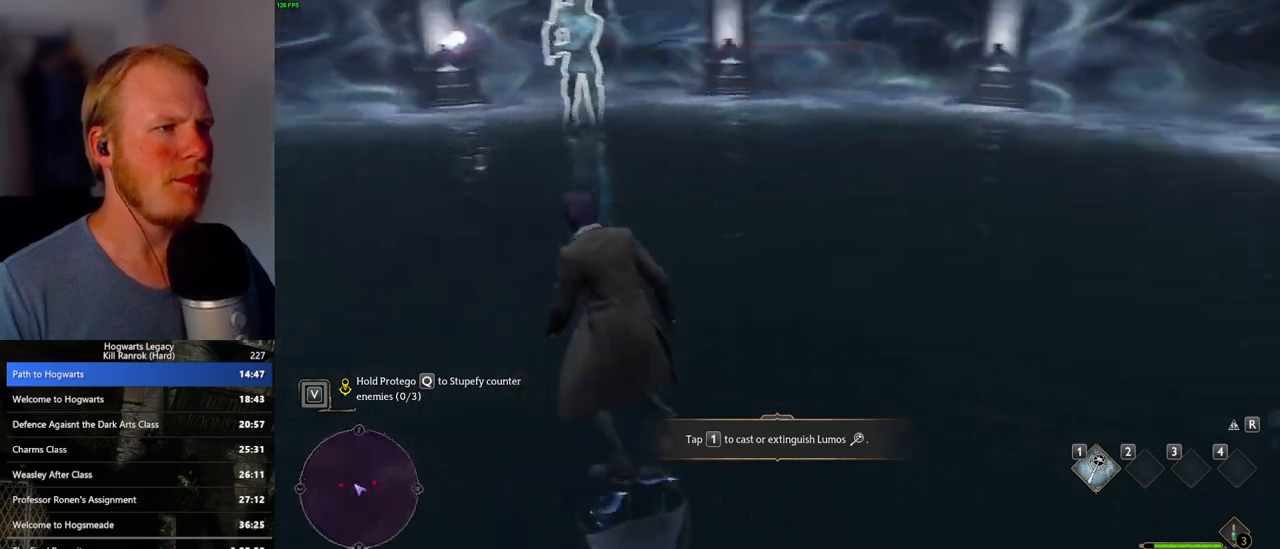
{"keys": ["d", "w"], "mouse": [], "events": [[167, "w", "up"], [250, "w", "down"]]}
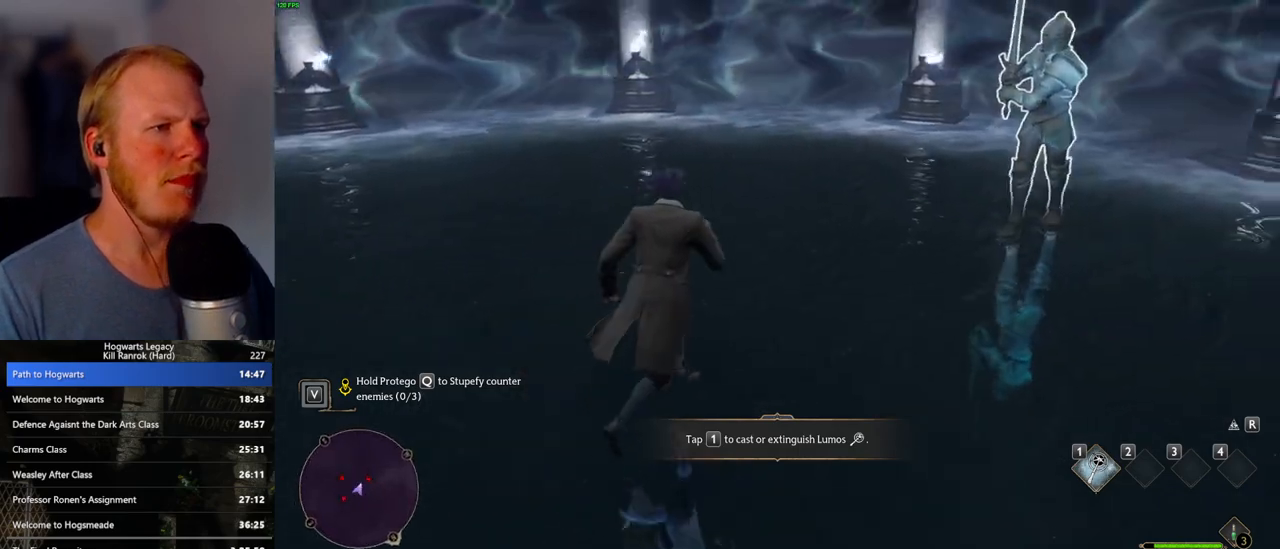
{"keys": ["a"], "mouse": [], "events": [[133, "a", "down"], [150, "d", "up"], [283, "w", "up"]]}
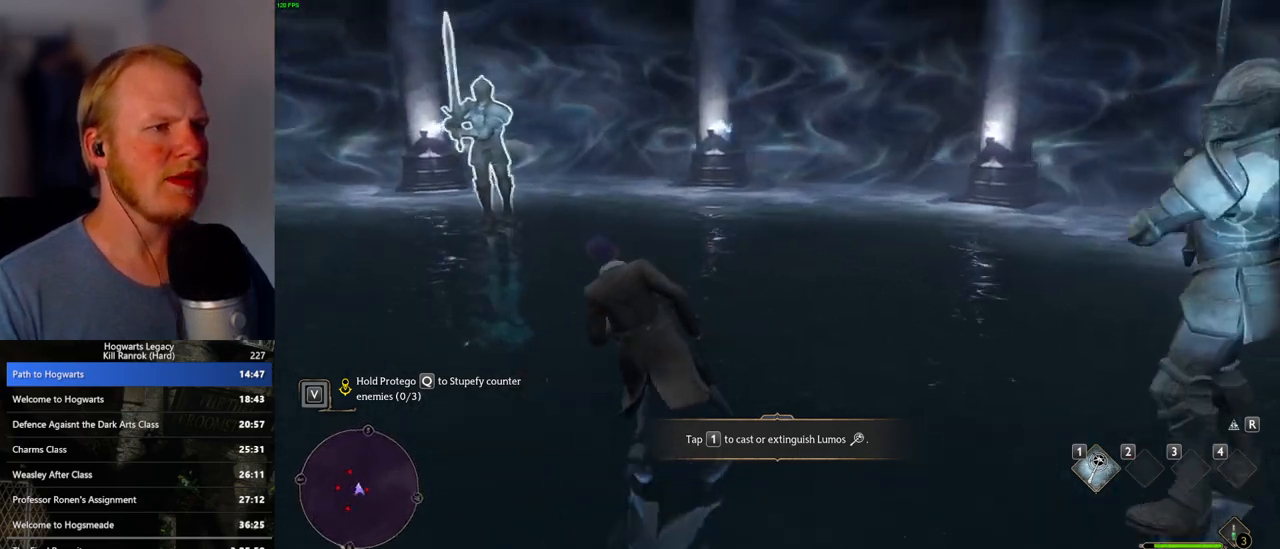
{"keys": ["a", "w"], "mouse": [], "events": [[500, "w", "down"]]}
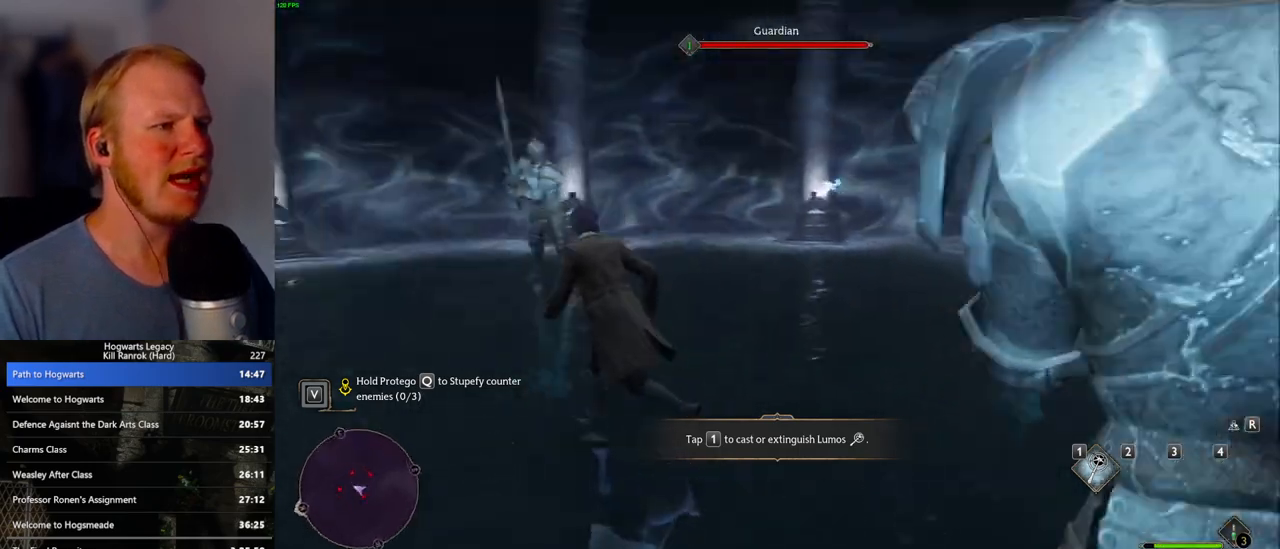
{"keys": ["w"], "mouse": [], "events": [[183, "a", "up"], [350, "shift_l", "down"], [450, "shift_l", "up"]]}
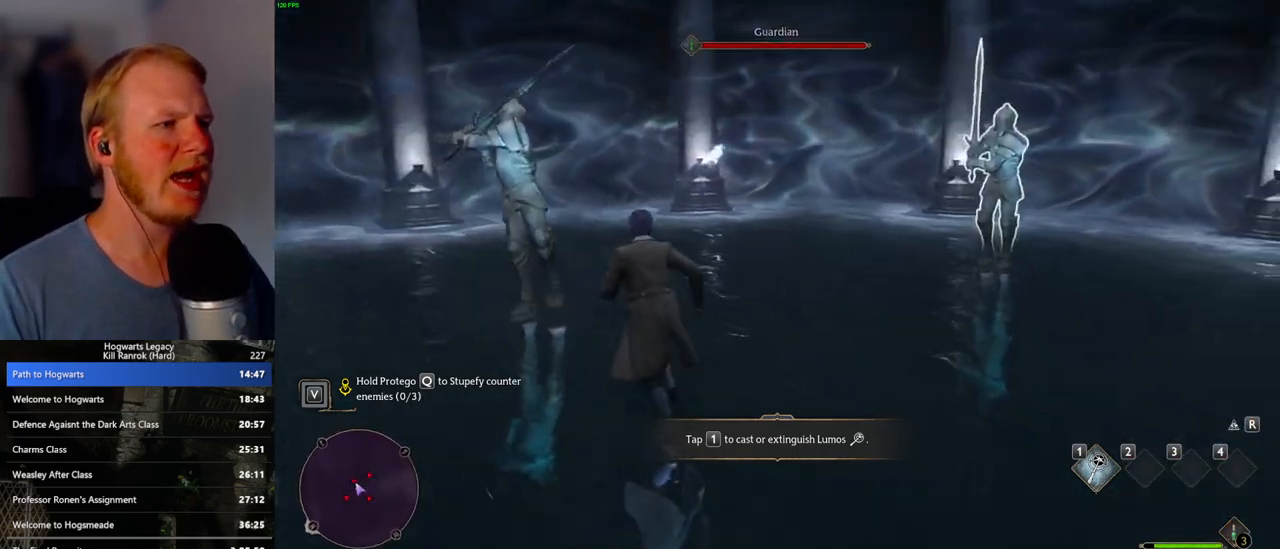
{"keys": ["q"], "mouse": [], "events": [[17, "d", "down"], [133, "w", "up"], [267, "q", "down"], [333, "d", "up"]]}
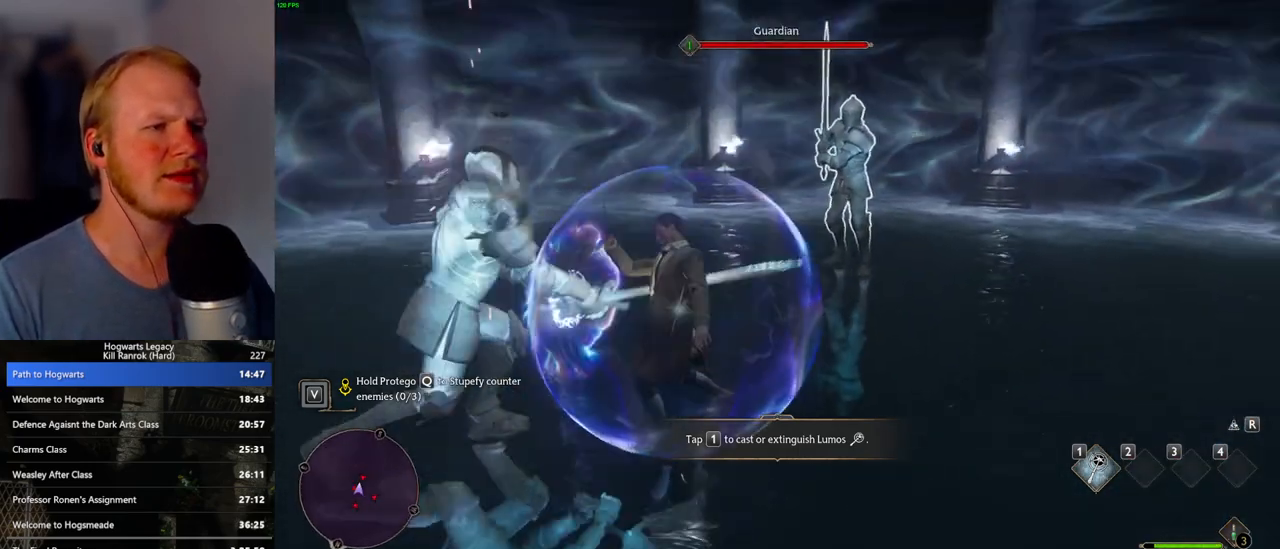
{"keys": ["q"], "mouse": [], "events": []}
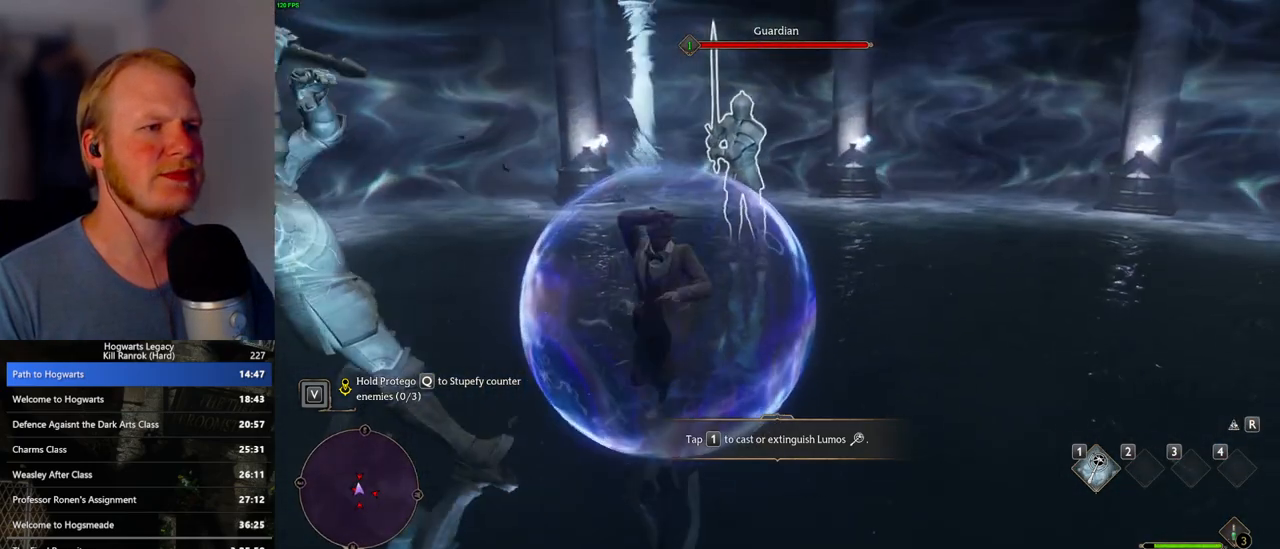
{"keys": [], "mouse": ["left"], "events": [[383, "q", "up"], [417, "mouse_left", "down"]]}
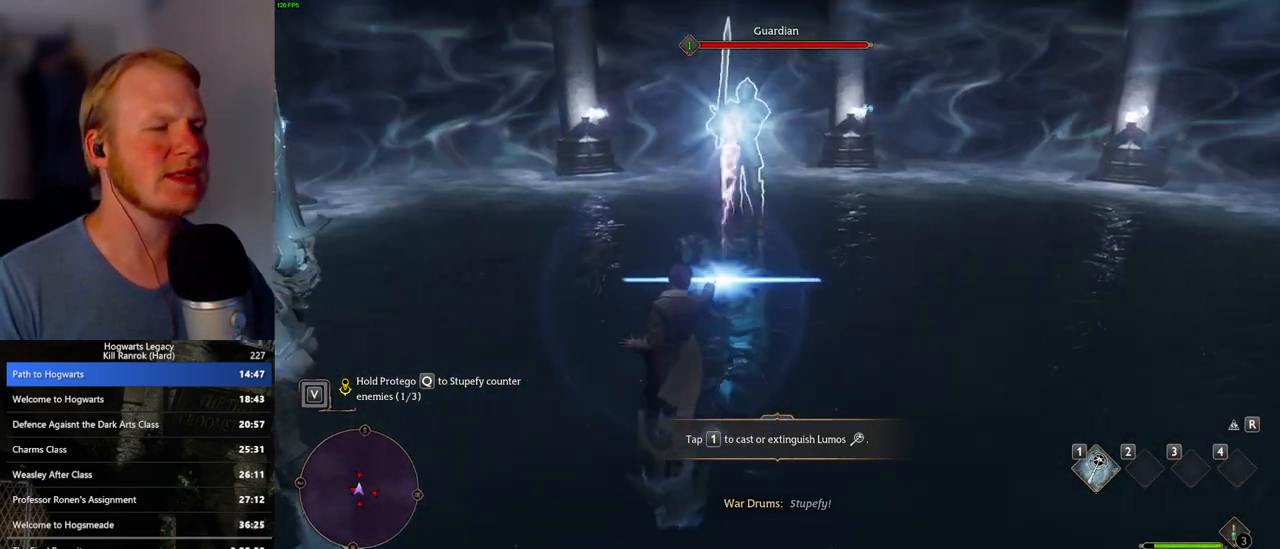
{"keys": [], "mouse": ["left"], "events": [[17, "mouse_left", "up"], [100, "mouse_left", "down"], [183, "mouse_left", "up"], [267, "mouse_left", "down"], [350, "mouse_left", "up"], [433, "mouse_left", "down"]]}
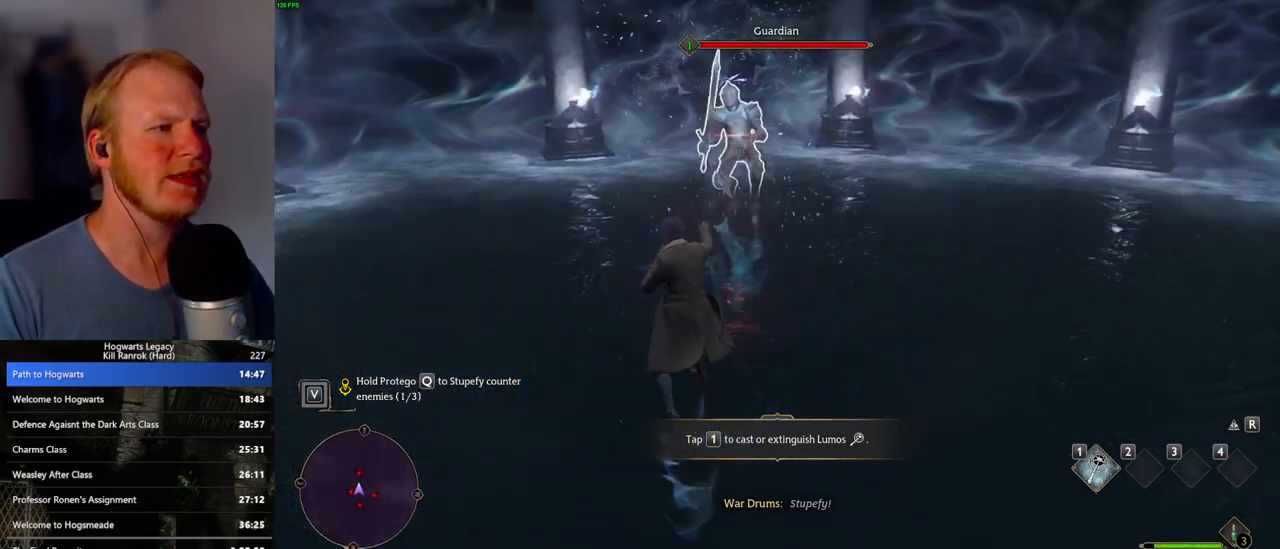
{"keys": [], "mouse": ["left"], "events": [[17, "mouse_left", "up"], [100, "mouse_left", "down"], [183, "mouse_left", "up"], [267, "mouse_left", "down"], [367, "mouse_left", "up"], [433, "mouse_left", "down"]]}
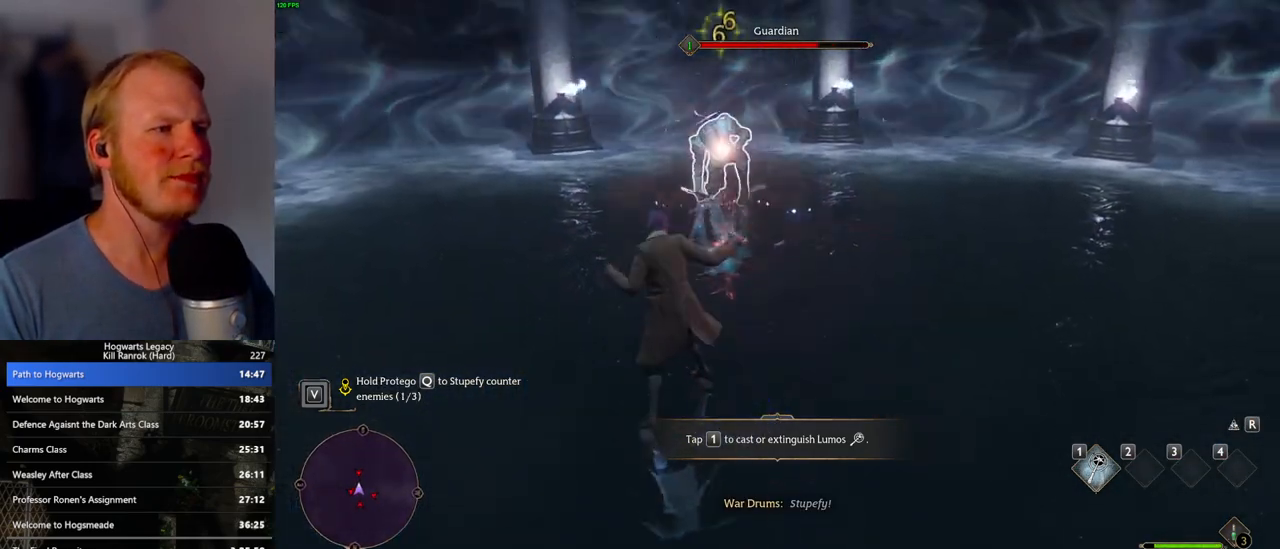
{"keys": [], "mouse": ["left"], "events": [[17, "mouse_left", "up"], [100, "mouse_left", "down"], [183, "mouse_left", "up"], [267, "mouse_left", "down"], [350, "mouse_left", "up"], [433, "mouse_left", "down"]]}
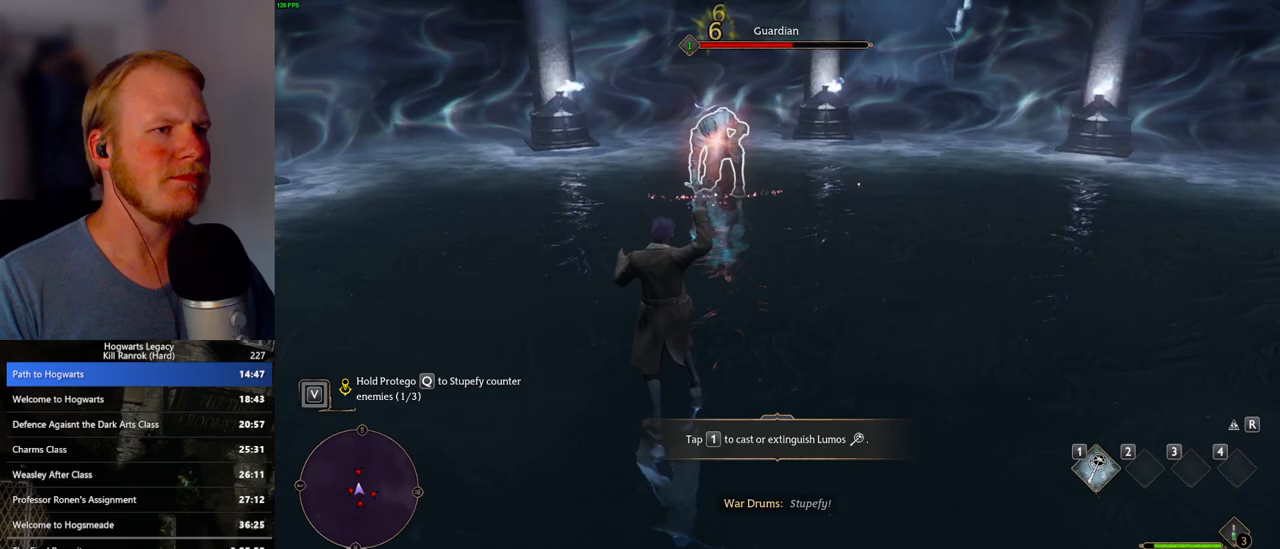
{"keys": [], "mouse": [], "events": [[17, "mouse_left", "up"], [100, "mouse_left", "down"], [183, "mouse_left", "up"]]}
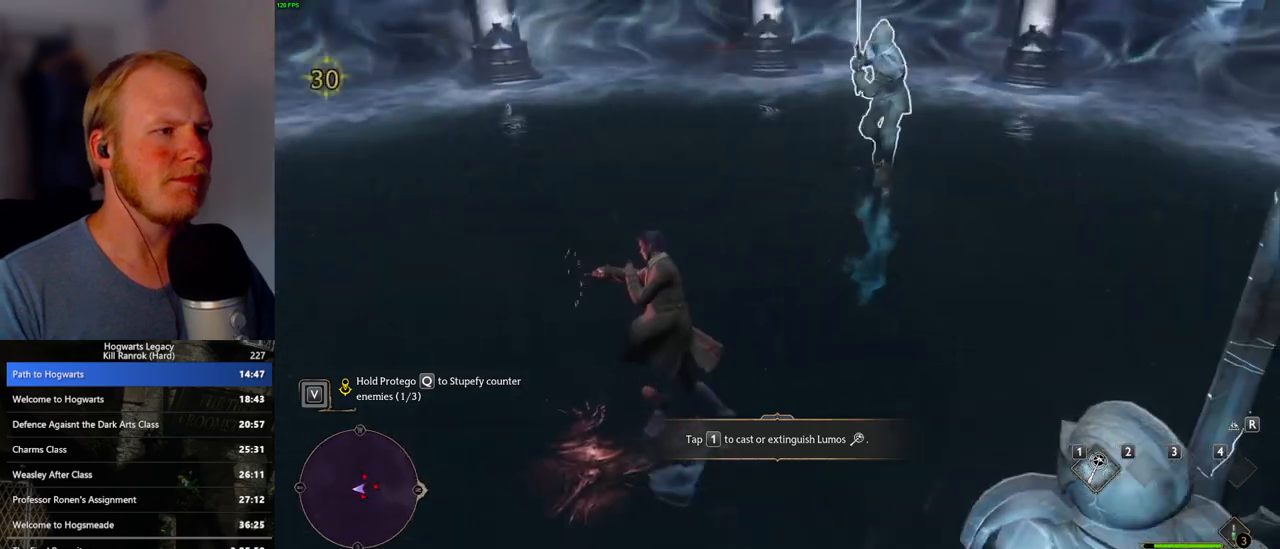
{"keys": ["q"], "mouse": [], "events": [[467, "q", "down"]]}
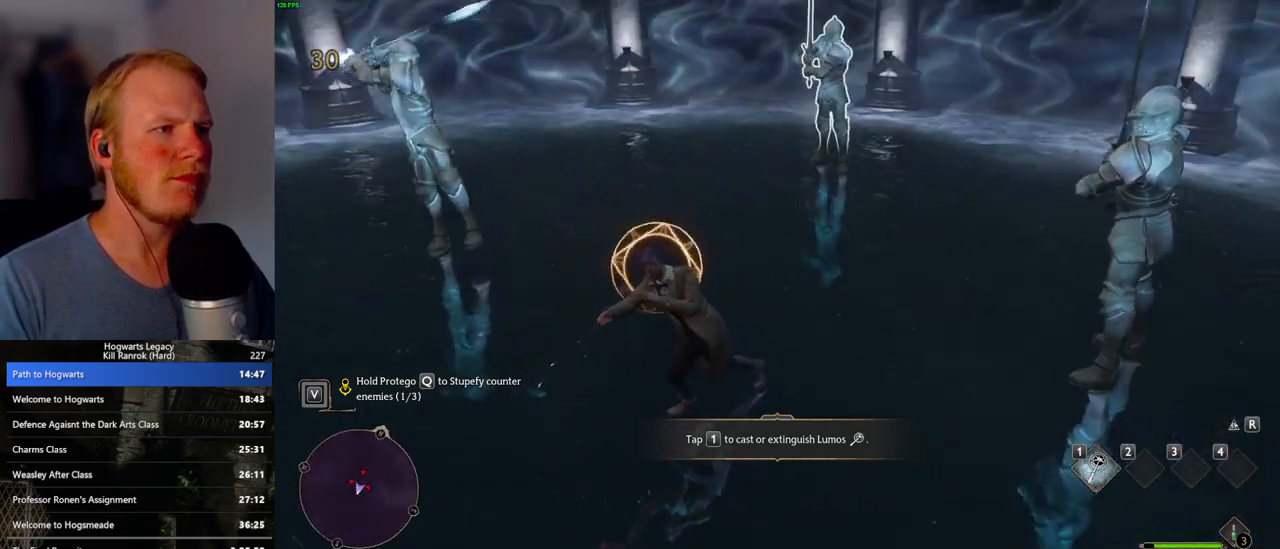
{"keys": ["q"], "mouse": [], "events": []}
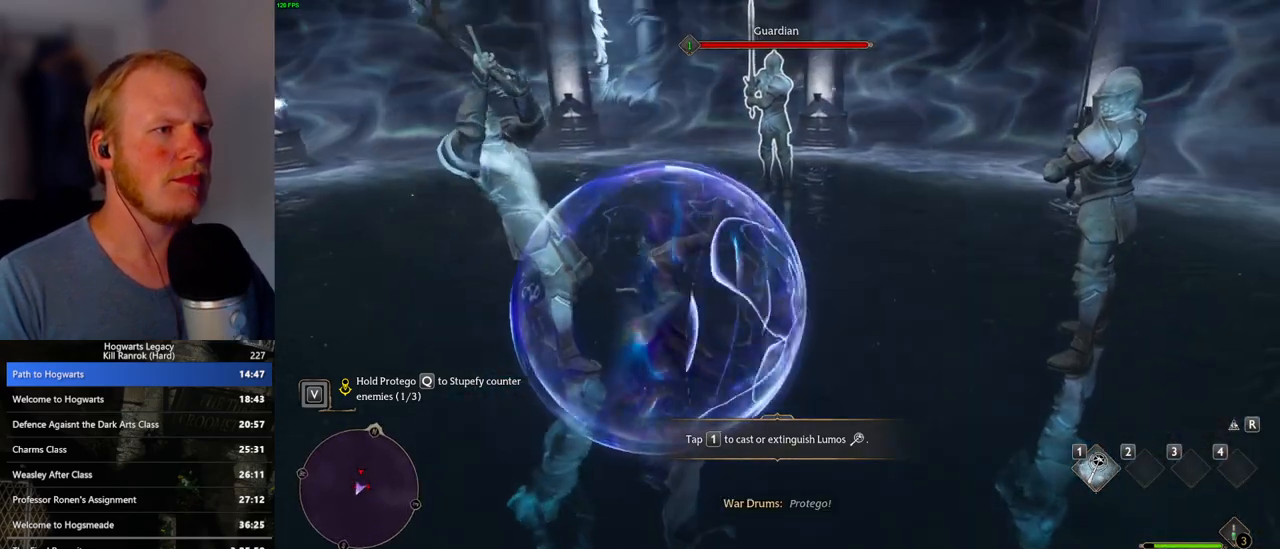
{"keys": ["q"], "mouse": [], "events": []}
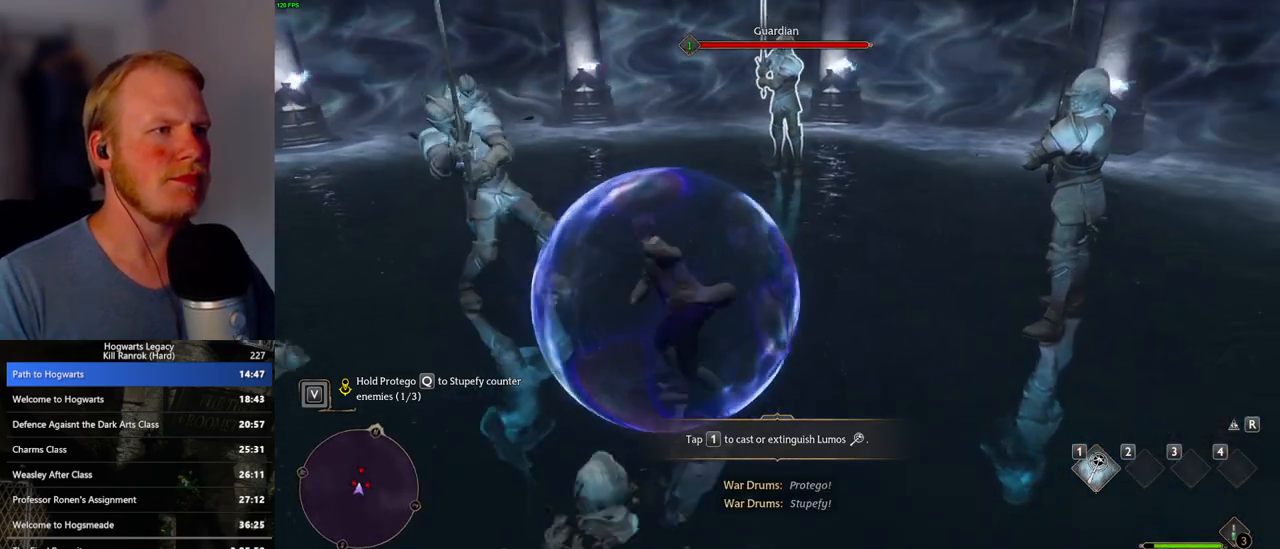
{"keys": ["w"], "mouse": ["left"], "events": [[133, "q", "up"], [217, "mouse_left", "down"], [350, "mouse_left", "up"], [400, "mouse_left", "down"], [417, "w", "down"]]}
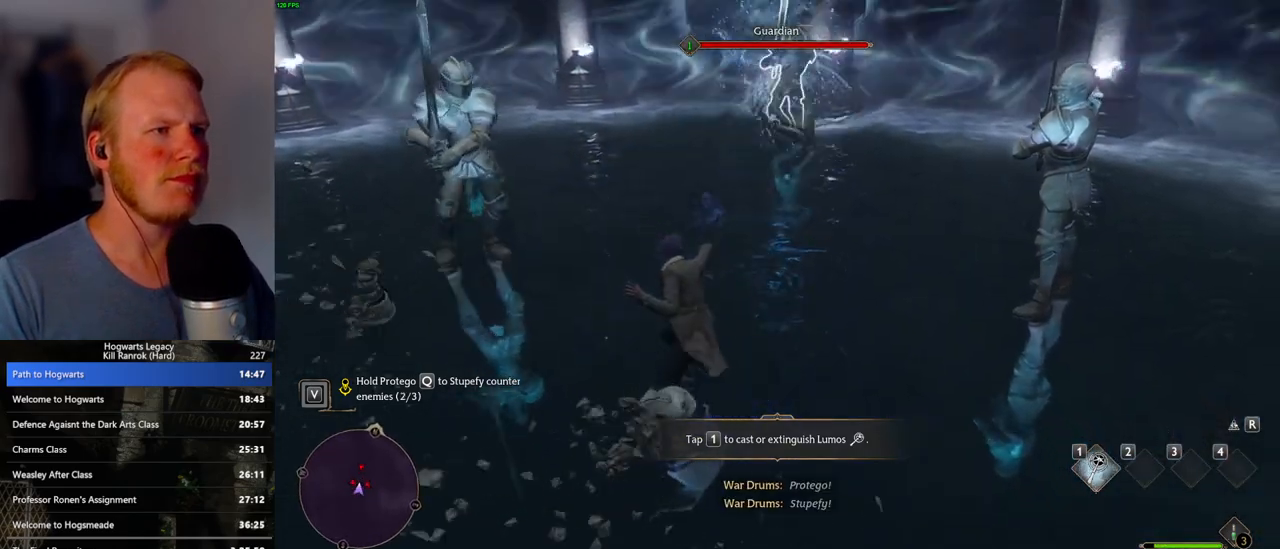
{"keys": ["w"], "mouse": ["left"], "events": [[17, "mouse_left", "up"], [83, "mouse_left", "down"], [183, "mouse_left", "up"], [267, "mouse_left", "down"], [350, "mouse_left", "up"], [433, "mouse_left", "down"]]}
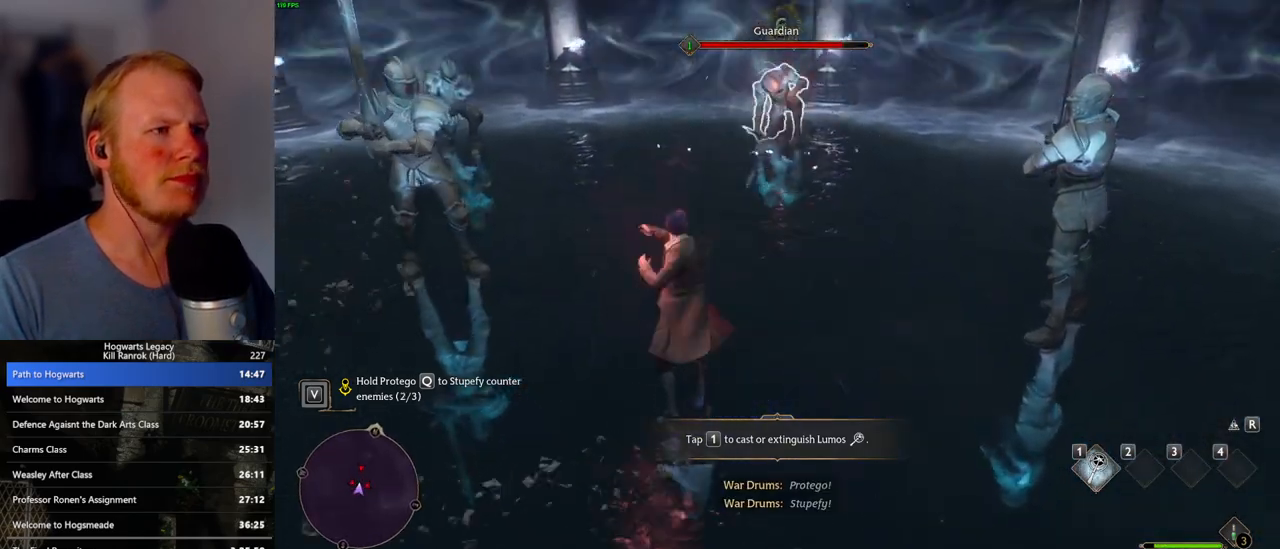
{"keys": ["w"], "mouse": ["left"], "events": [[33, "mouse_left", "up"], [100, "mouse_left", "down"], [200, "mouse_left", "up"], [283, "mouse_left", "down"], [383, "mouse_left", "up"], [450, "mouse_left", "down"]]}
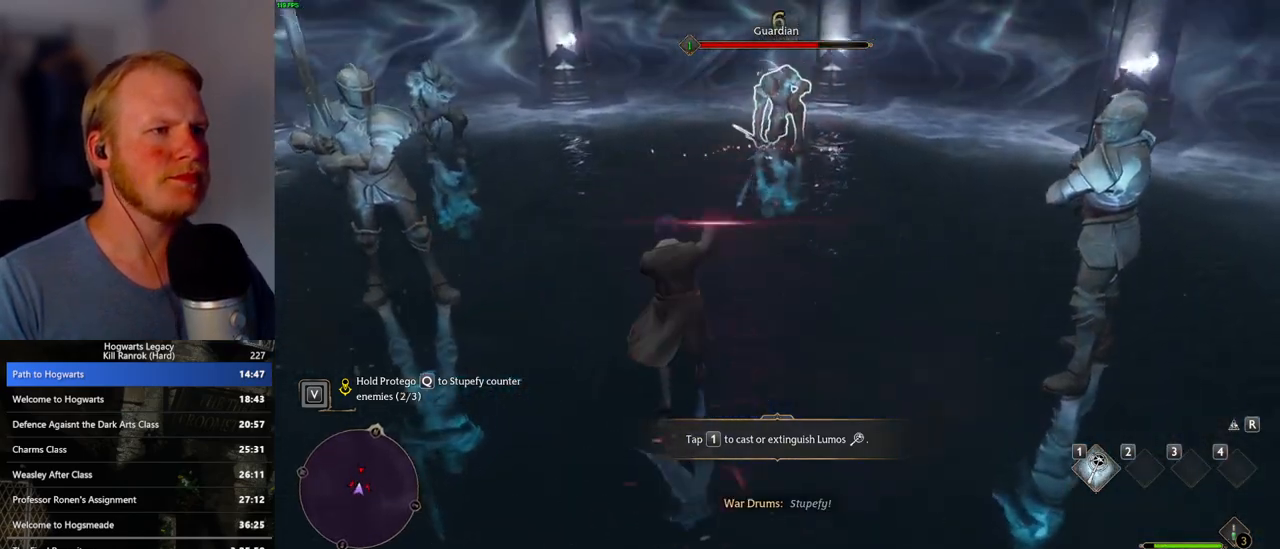
{"keys": ["w"], "mouse": [], "events": [[33, "mouse_left", "up"], [117, "mouse_left", "down"], [233, "mouse_left", "up"], [283, "mouse_left", "down"], [383, "mouse_left", "up"]]}
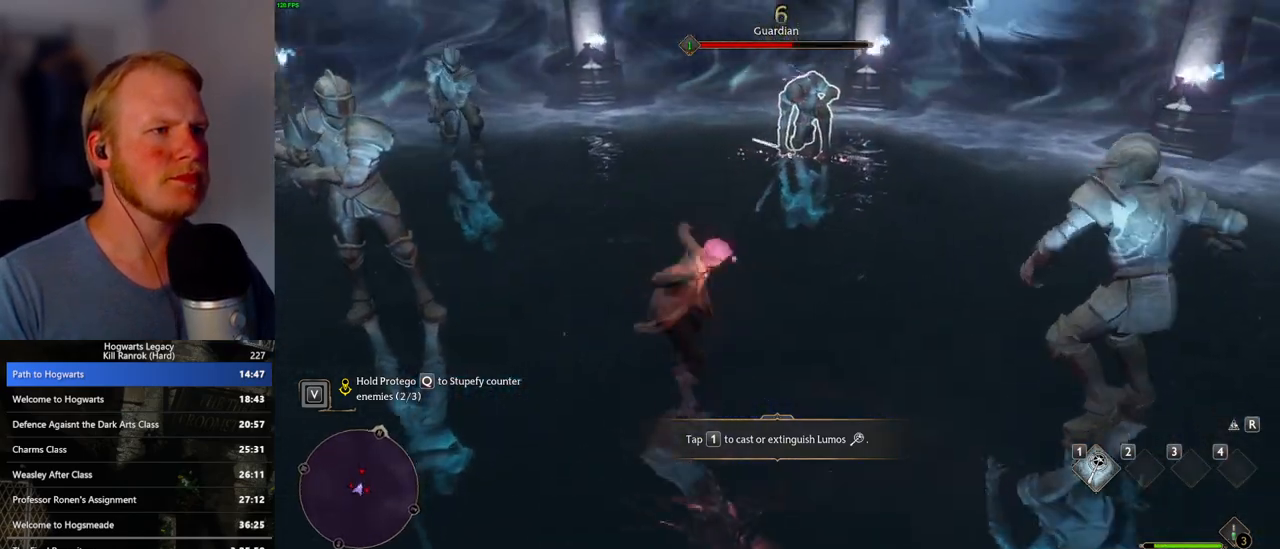
{"keys": ["q", "w"], "mouse": [], "events": [[450, "q", "down"]]}
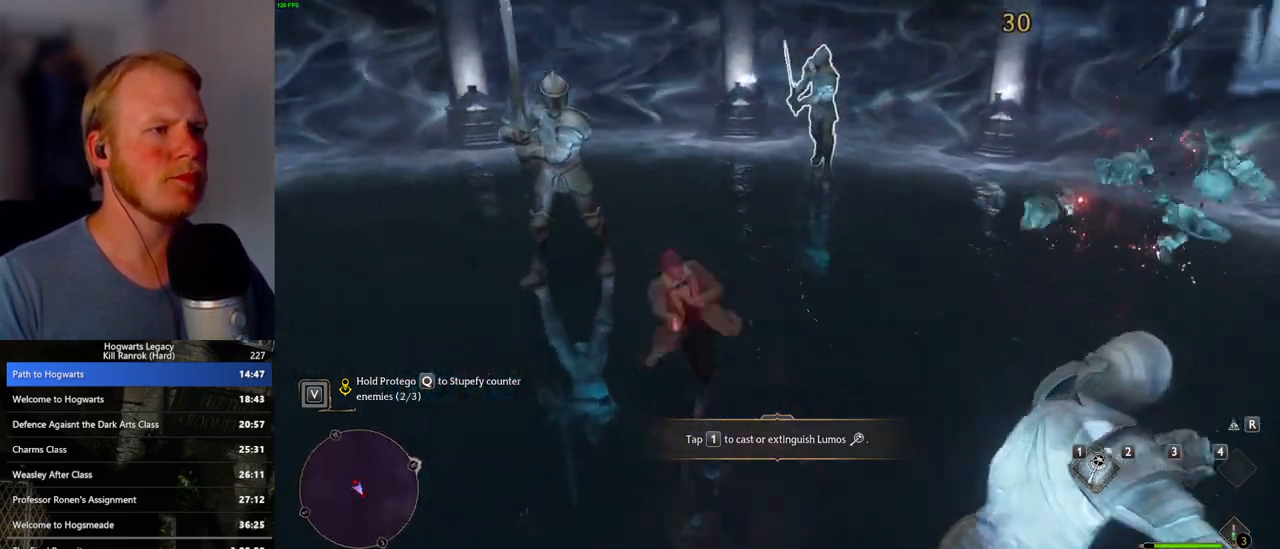
{"keys": ["q"], "mouse": [], "events": [[83, "w", "up"]]}
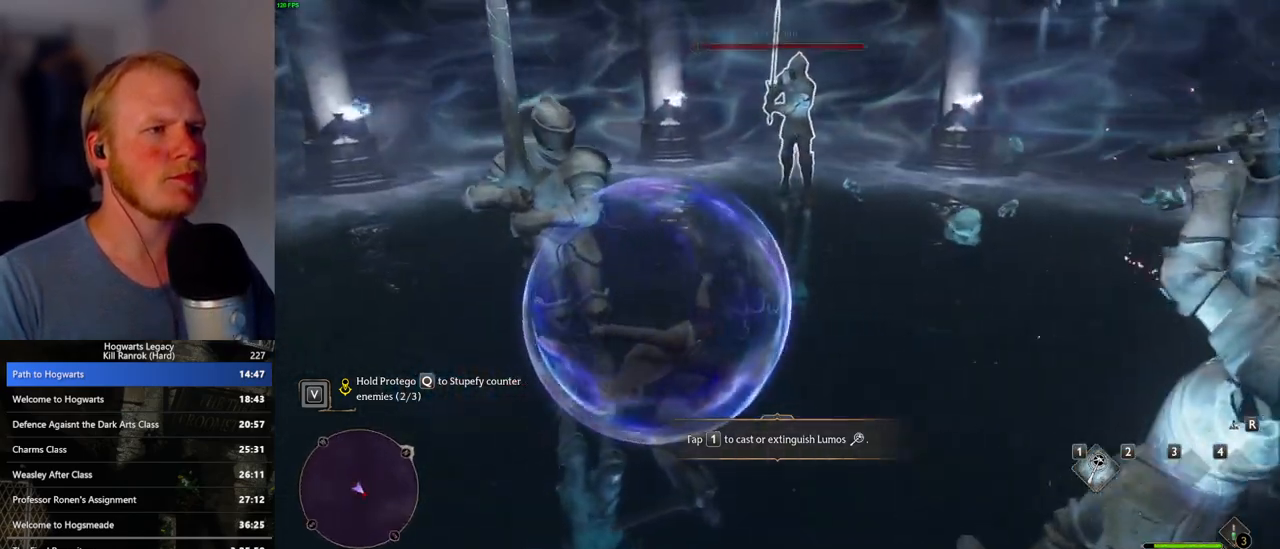
{"keys": ["q"], "mouse": [], "events": []}
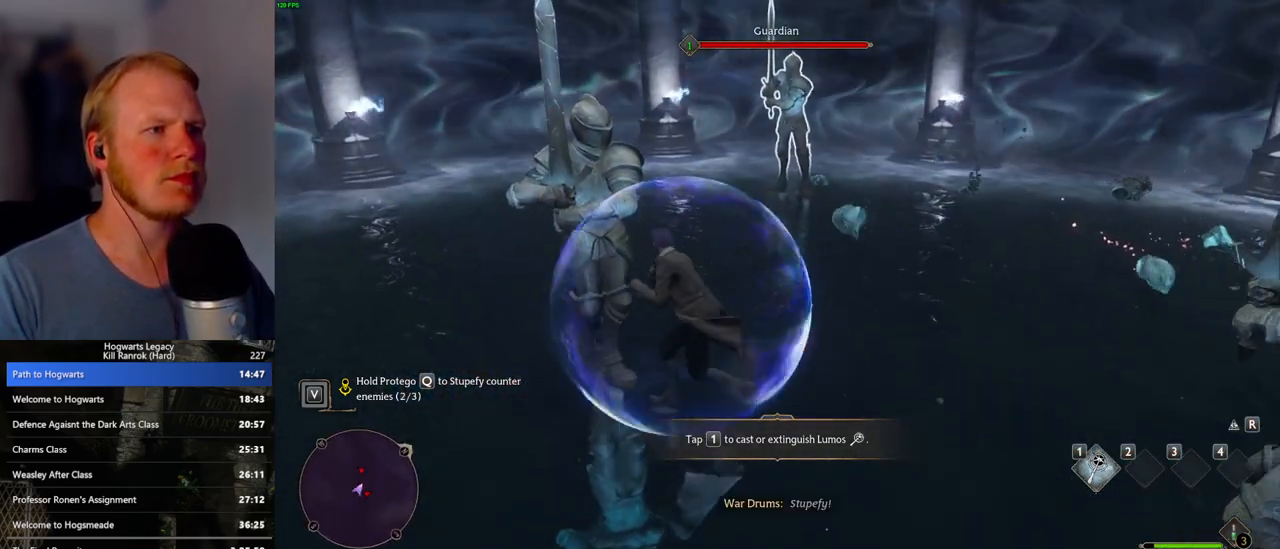
{"keys": [], "mouse": [], "events": [[233, "q", "up"], [333, "mouse_left", "down"], [450, "mouse_left", "up"]]}
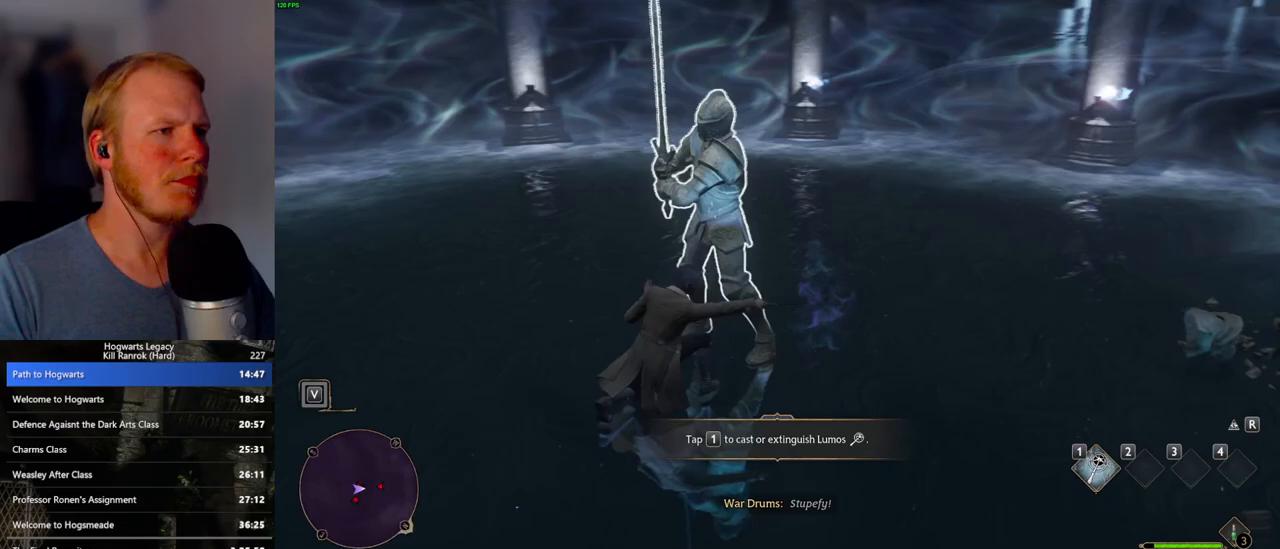
{"keys": [], "mouse": [], "events": [[33, "mouse_left", "down"], [133, "mouse_left", "up"], [200, "mouse_left", "down"], [300, "mouse_left", "up"], [383, "mouse_left", "down"], [483, "mouse_left", "up"]]}